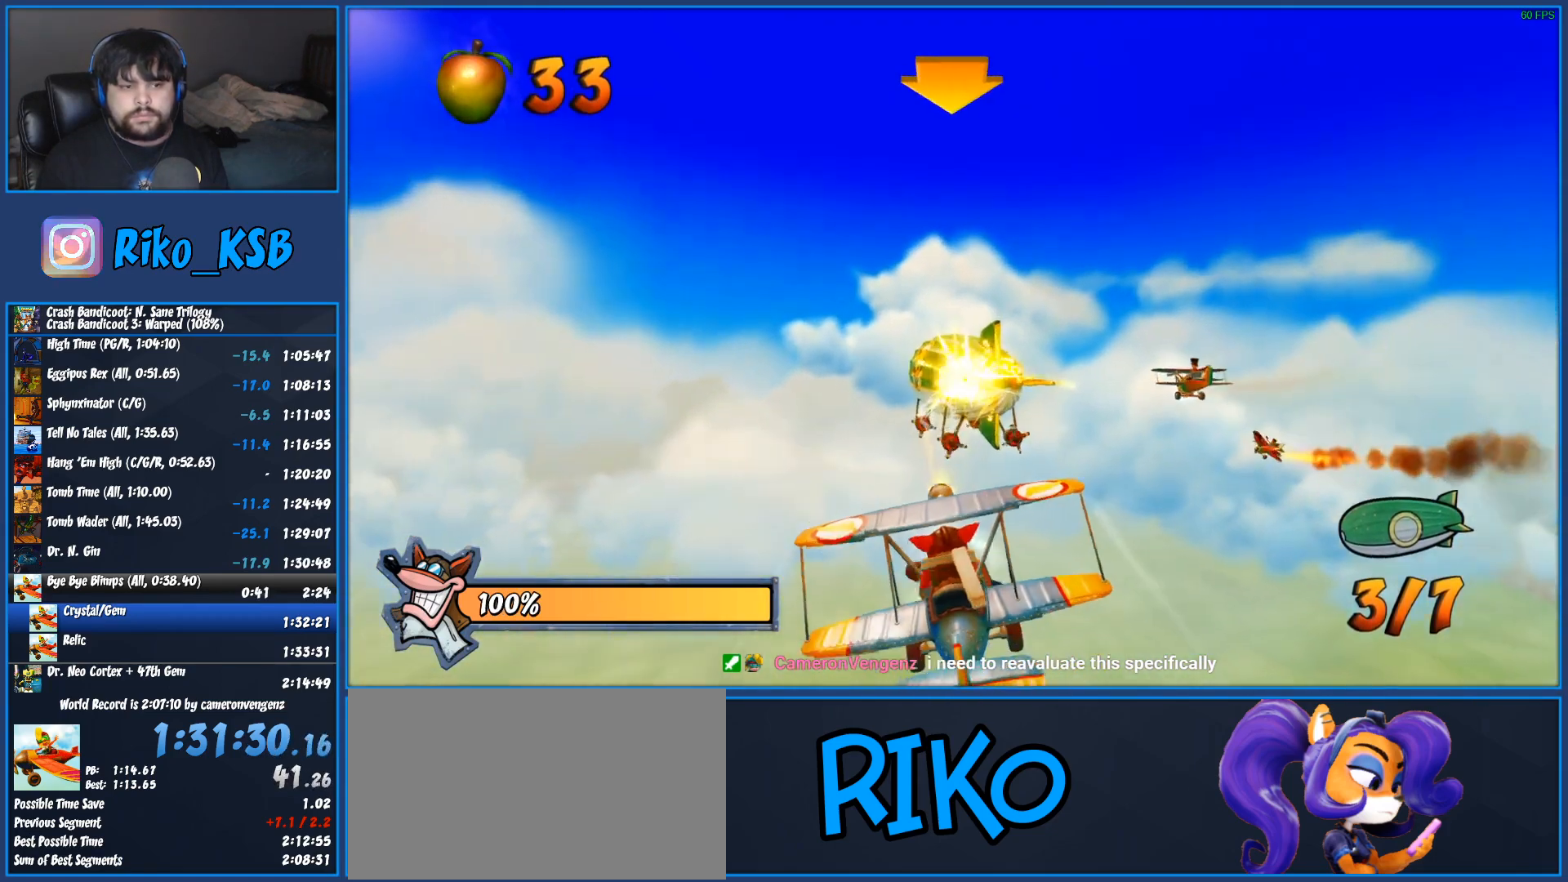
Gameplay with a controller (PlayStation layout); each line is a JSON object with the inputs held at the frame after it (dt_ms = milliseconds from this image to that frame). "button_events" lists button changes between this image and that frame as [ms after this image, input, new state], when the widget could be followed in between (sticks are given only as held states). Not read: R3 right_stick.
{"dt_ms": 500, "buttons": ["CROSS", "R2"], "left_stick": "up-left", "button_events": [[33, "CROSS", "up"], [100, "CROSS", "down"], [217, "CROSS", "up"], [300, "CROSS", "down"], [417, "CROSS", "up"], [500, "CROSS", "down"]]}
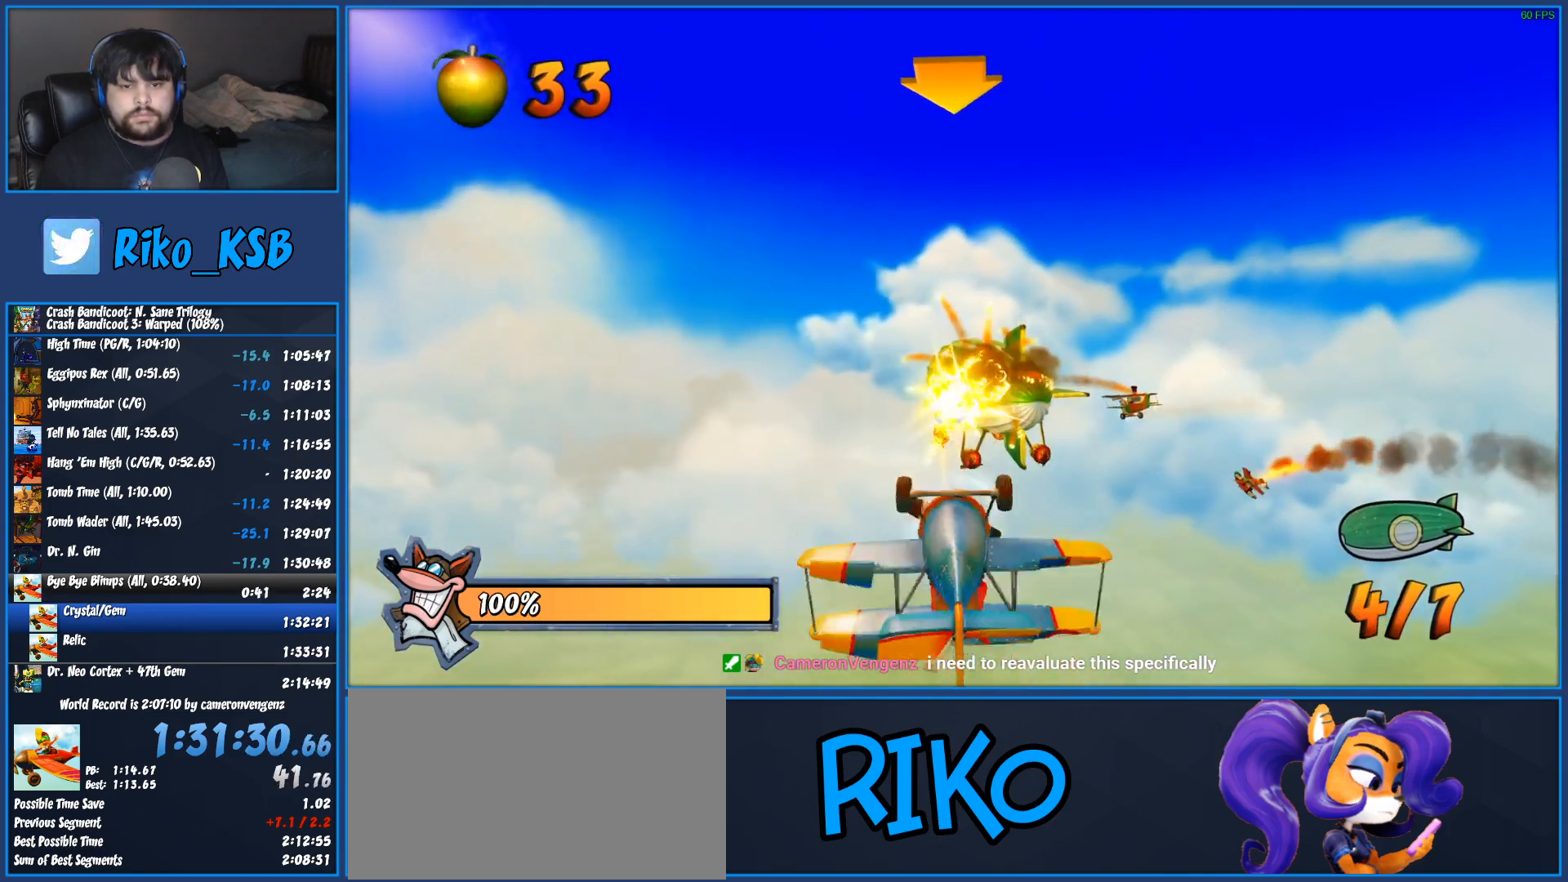
{"dt_ms": 500, "buttons": ["CROSS", "R2"], "left_stick": "left", "button_events": [[117, "CROSS", "up"], [200, "CROSS", "down"], [333, "CROSS", "up"], [400, "CROSS", "down"]]}
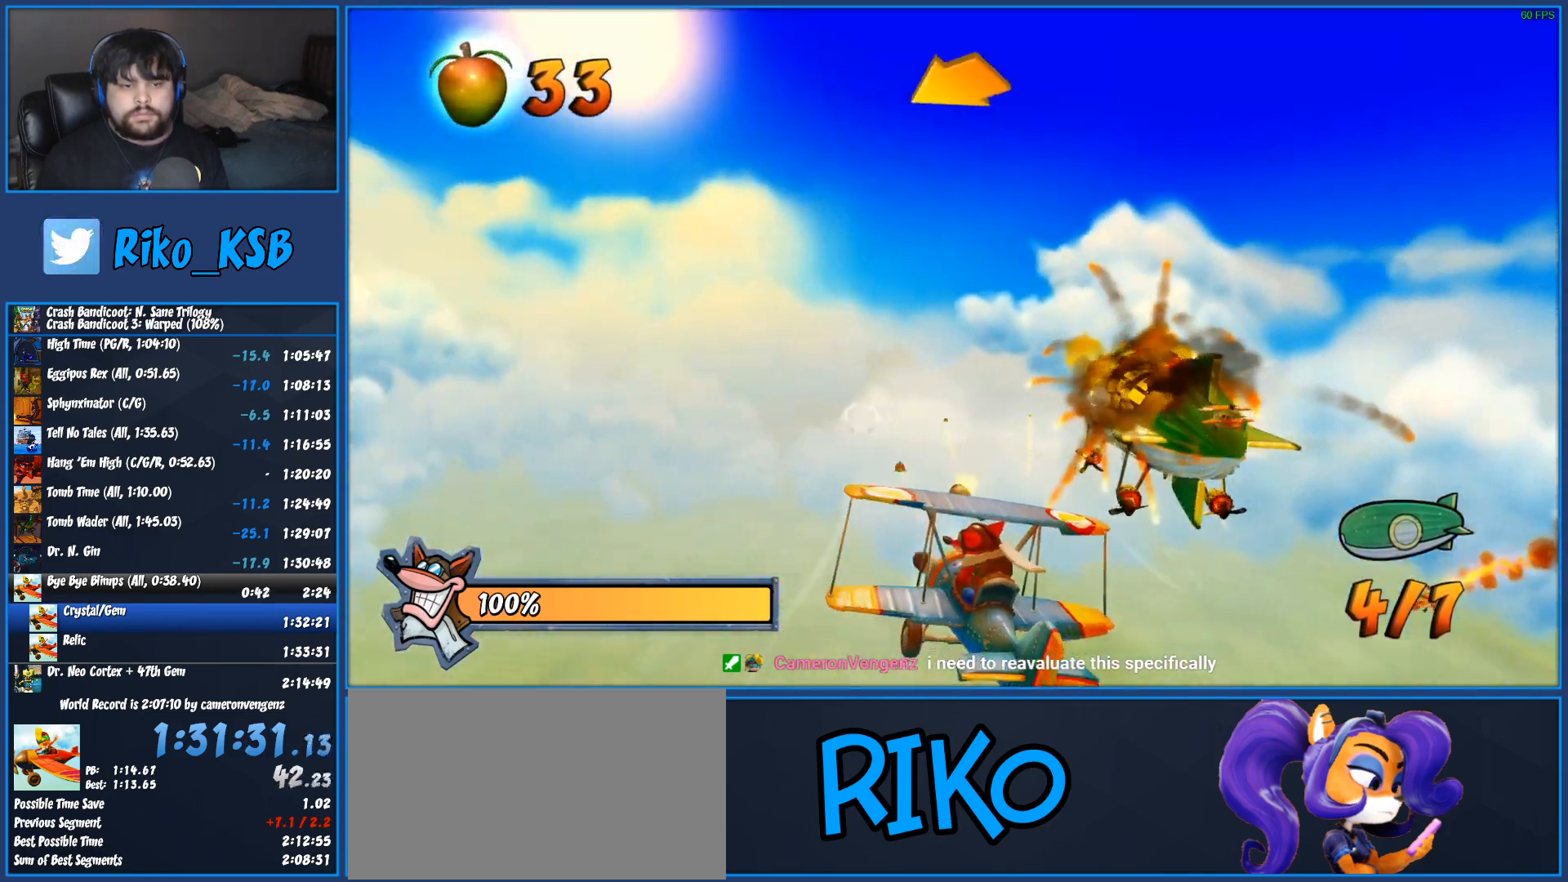
{"dt_ms": 500, "buttons": ["CROSS", "R2"], "left_stick": "left", "button_events": [[67, "CROSS", "up"], [117, "CROSS", "down"], [283, "CROSS", "up"], [350, "CROSS", "down"]]}
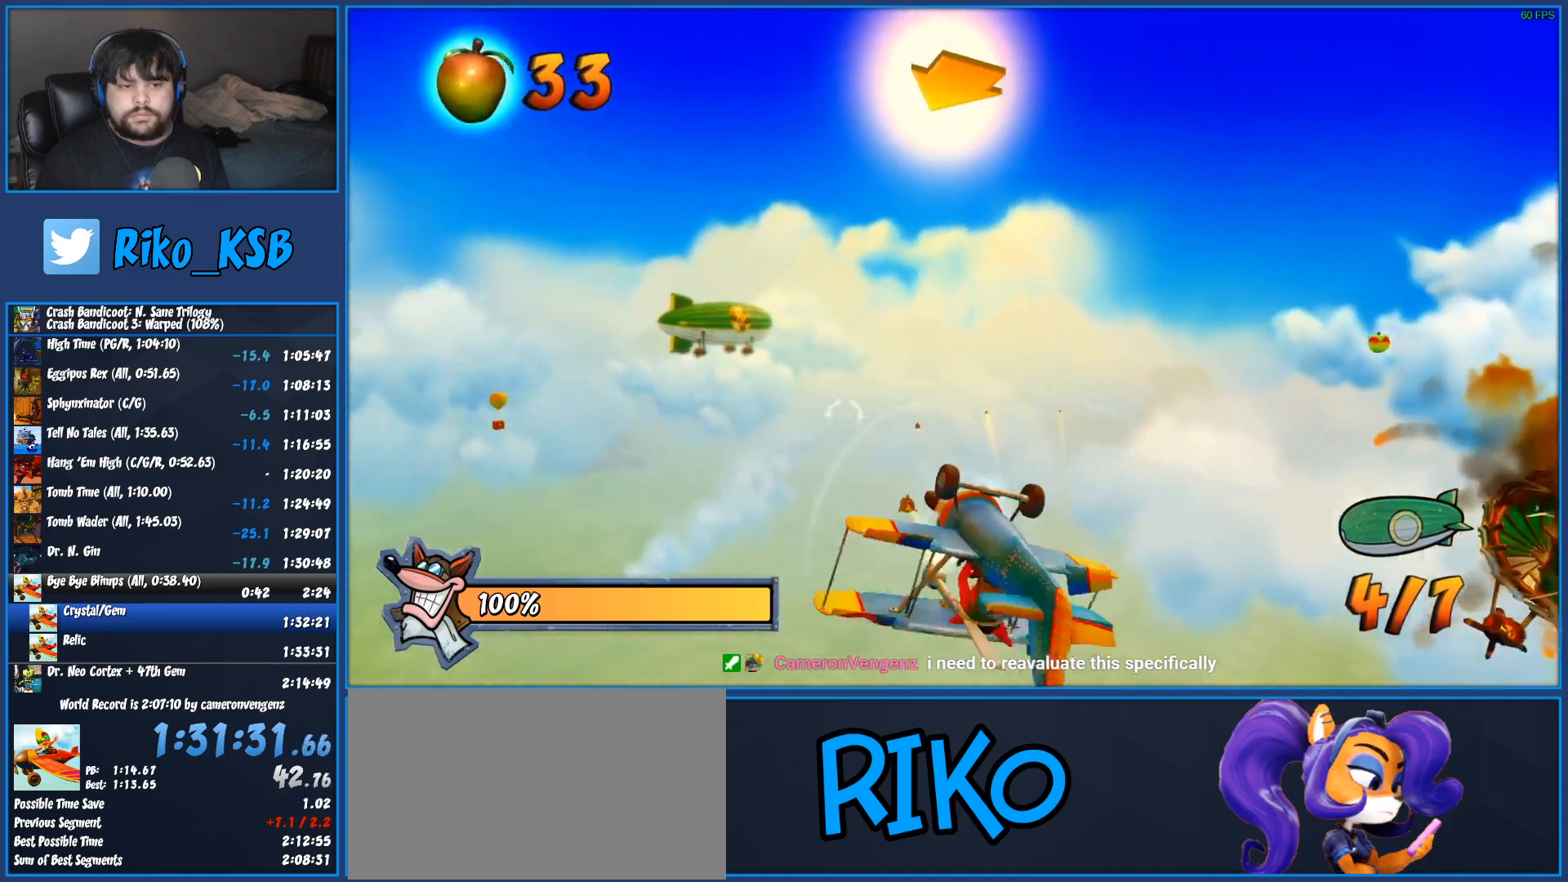
{"dt_ms": 500, "buttons": ["CROSS", "R2"], "left_stick": "up-right", "button_events": [[33, "CROSS", "up"], [83, "CROSS", "down"], [250, "CROSS", "up"], [350, "CROSS", "down"]]}
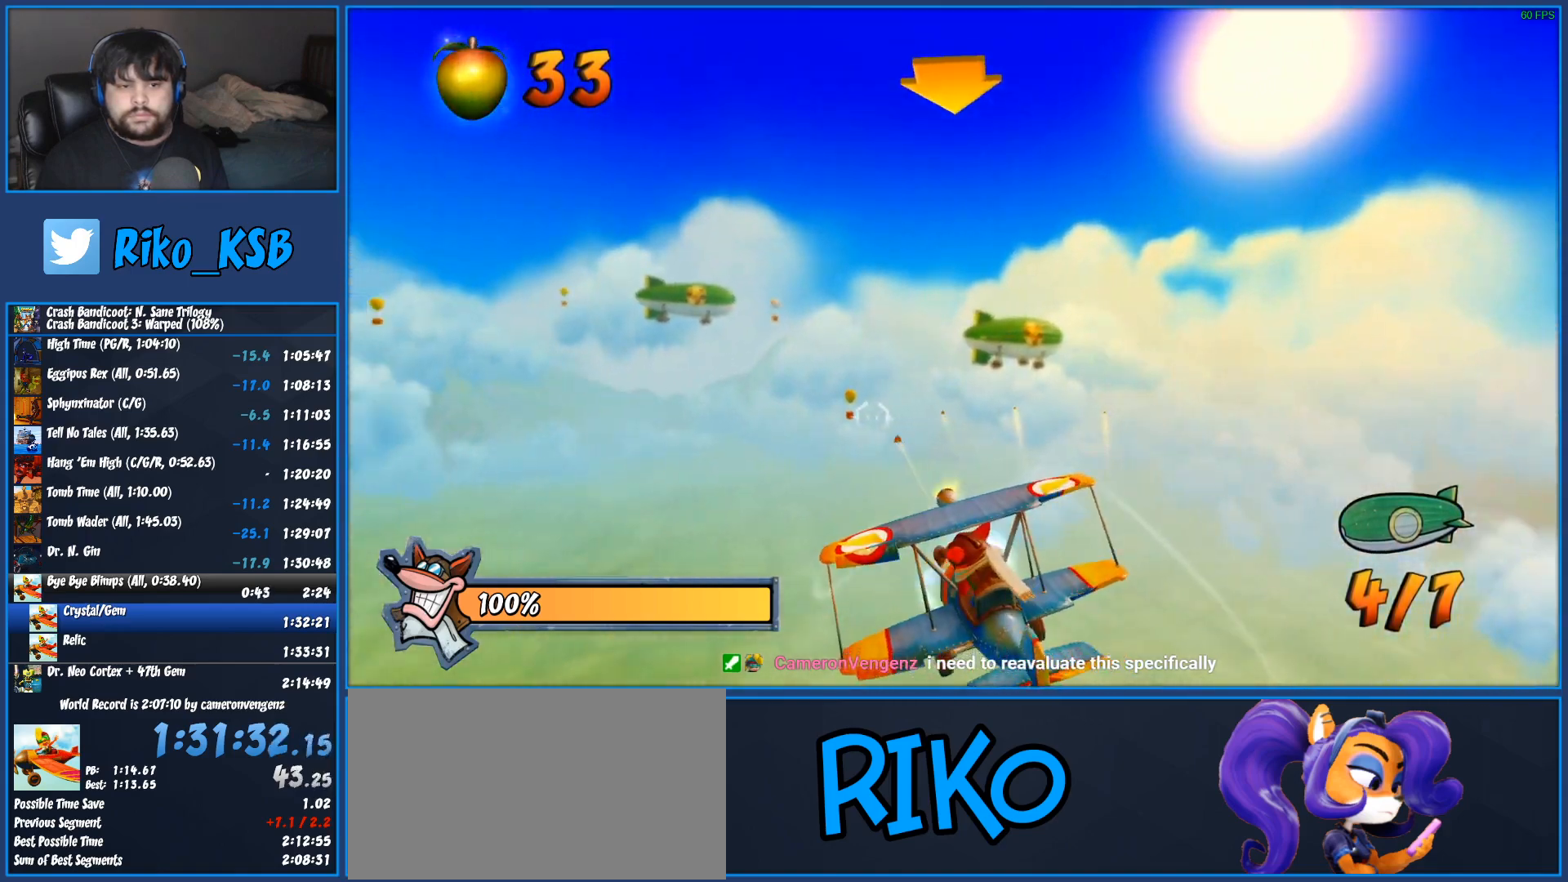
{"dt_ms": 500, "buttons": ["R2"], "left_stick": "center", "button_events": [[33, "CROSS", "up"], [100, "CROSS", "down"], [250, "CROSS", "up"], [350, "CROSS", "down"], [483, "CROSS", "up"]]}
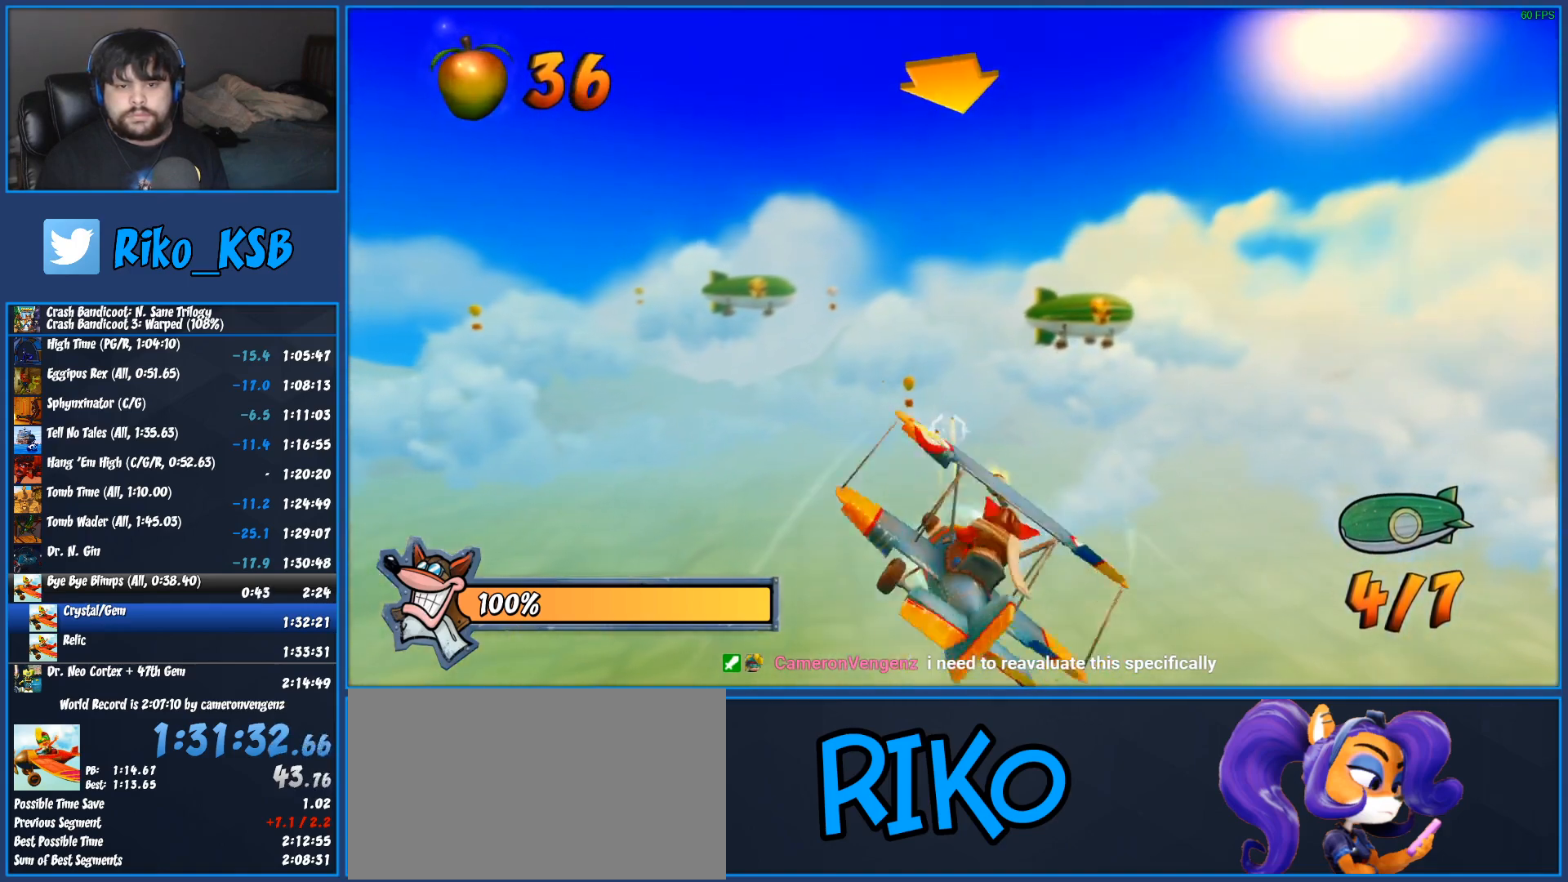
{"dt_ms": 500, "buttons": ["CROSS", "R2"], "left_stick": "center", "button_events": [[83, "CROSS", "down"], [167, "CROSS", "up"], [250, "CROSS", "down"], [367, "CROSS", "up"], [450, "CROSS", "down"]]}
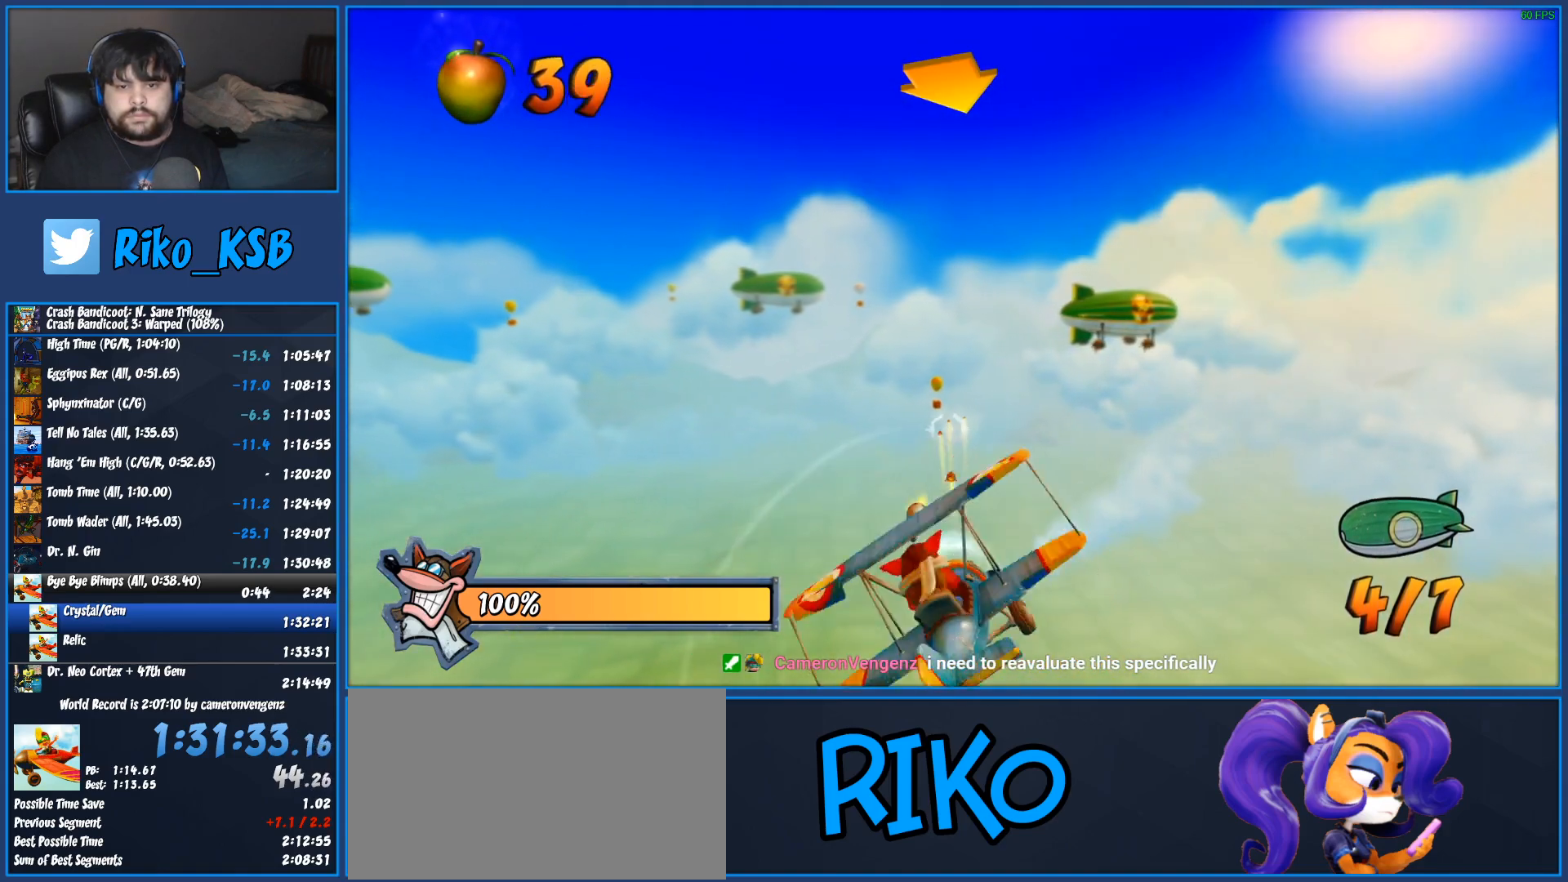
{"dt_ms": 500, "buttons": ["R2"], "left_stick": "center", "button_events": [[50, "CROSS", "up"], [133, "CROSS", "down"], [250, "CROSS", "up"], [317, "CROSS", "down"], [450, "CROSS", "up"]]}
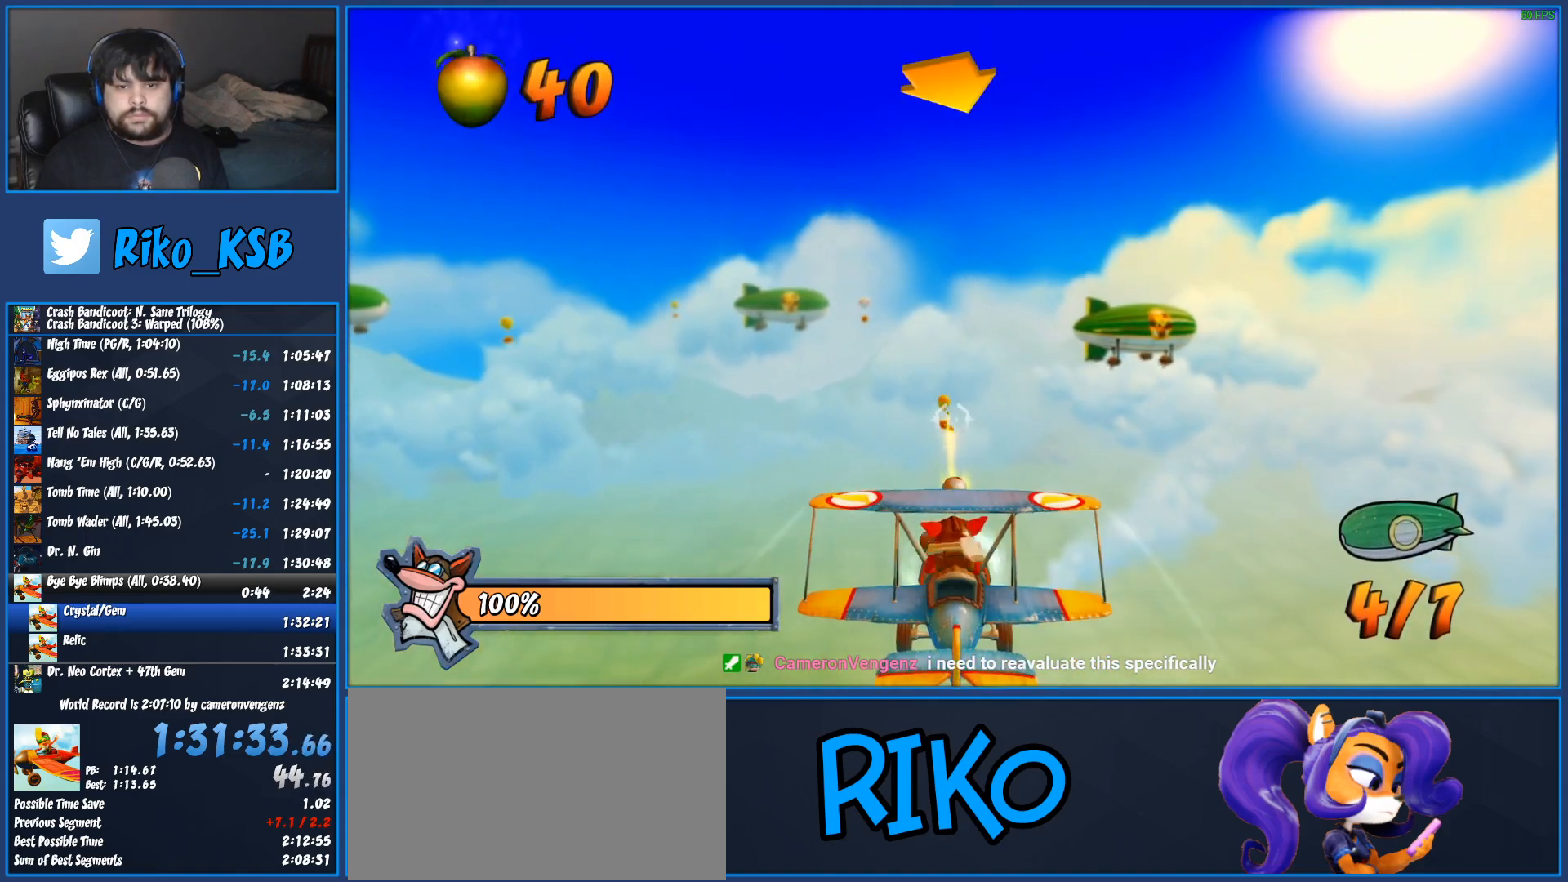
{"dt_ms": 500, "buttons": ["CROSS", "R2"], "left_stick": "center", "button_events": [[33, "CROSS", "down"], [167, "CROSS", "up"], [233, "CROSS", "down"], [367, "CROSS", "up"], [433, "CROSS", "down"]]}
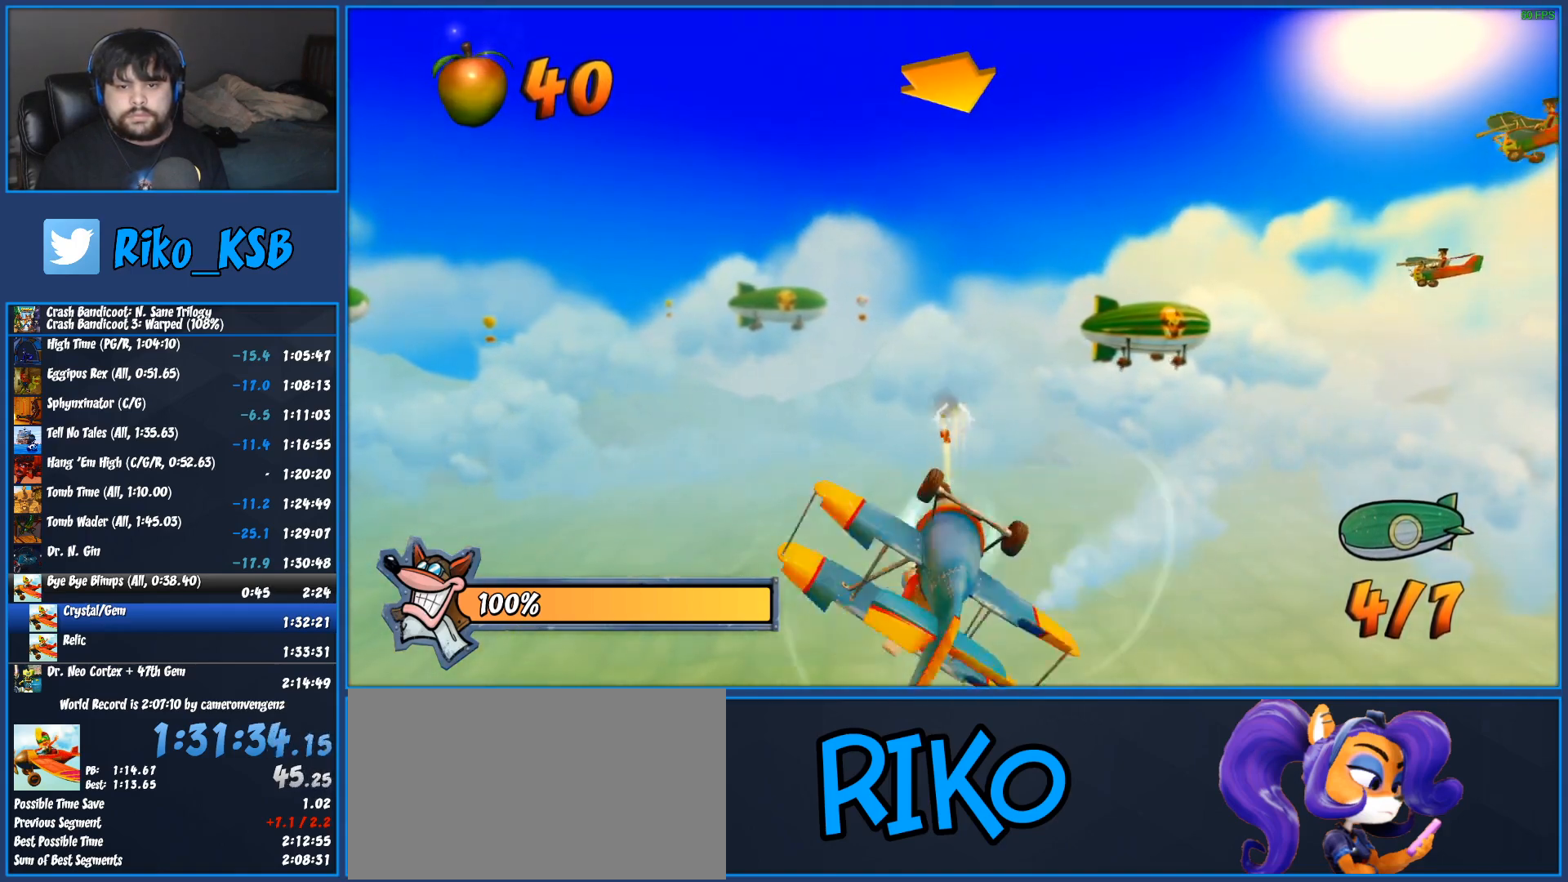
{"dt_ms": 500, "buttons": ["CROSS", "R2"], "left_stick": "center", "button_events": [[67, "CROSS", "up"], [117, "CROSS", "down"], [250, "CROSS", "up"], [317, "CROSS", "down"], [450, "CROSS", "up"], [500, "CROSS", "down"]]}
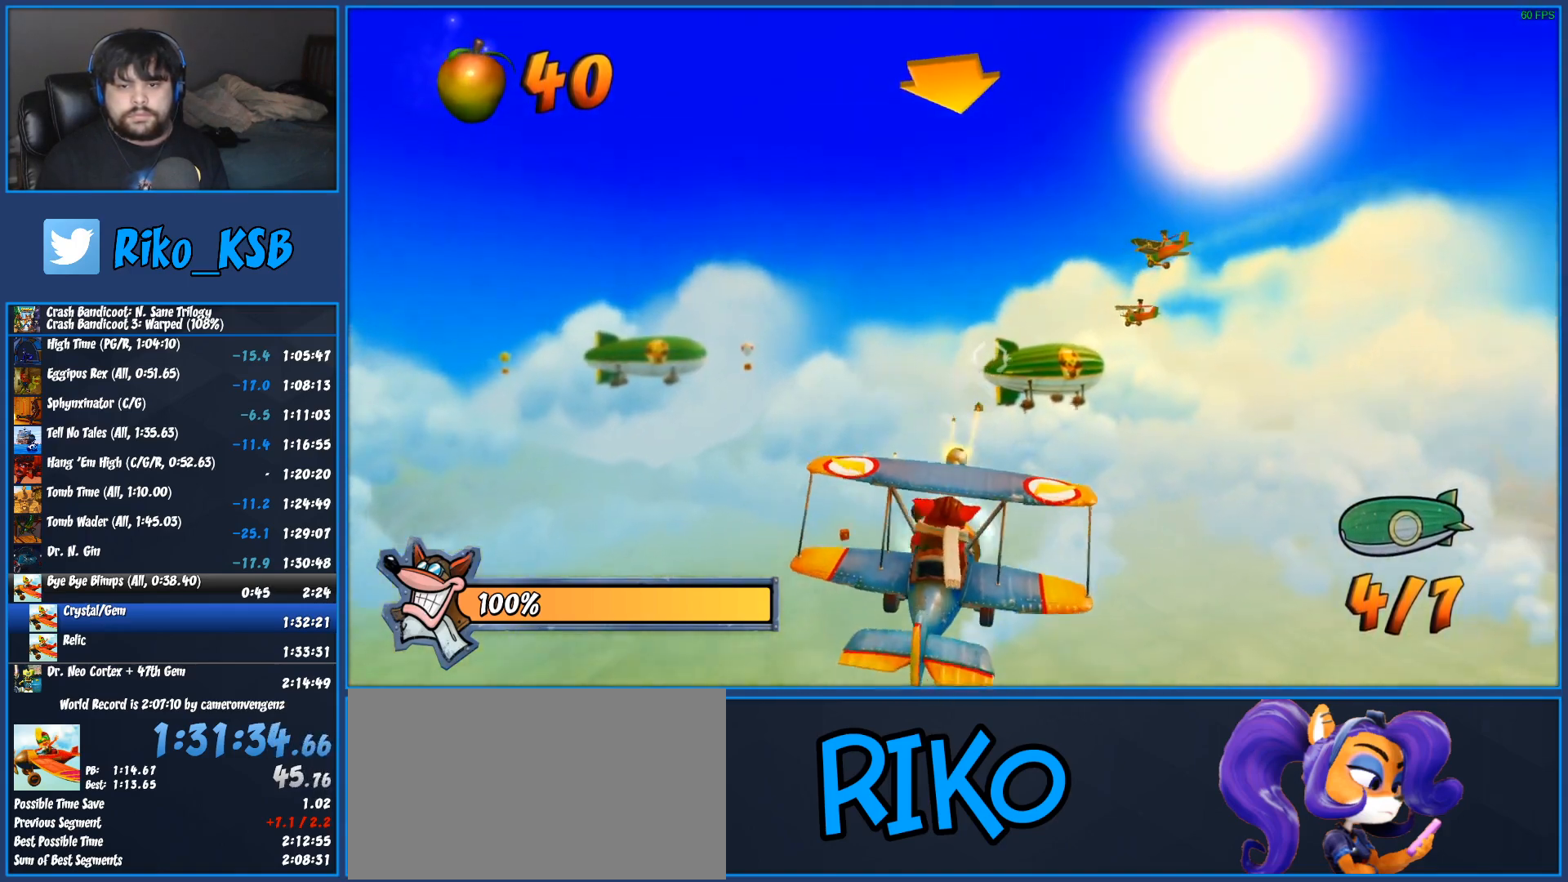
{"dt_ms": 500, "buttons": ["CROSS", "R2"], "left_stick": "center", "button_events": [[117, "CROSS", "up"], [200, "CROSS", "down"], [317, "CROSS", "up"], [400, "CROSS", "down"]]}
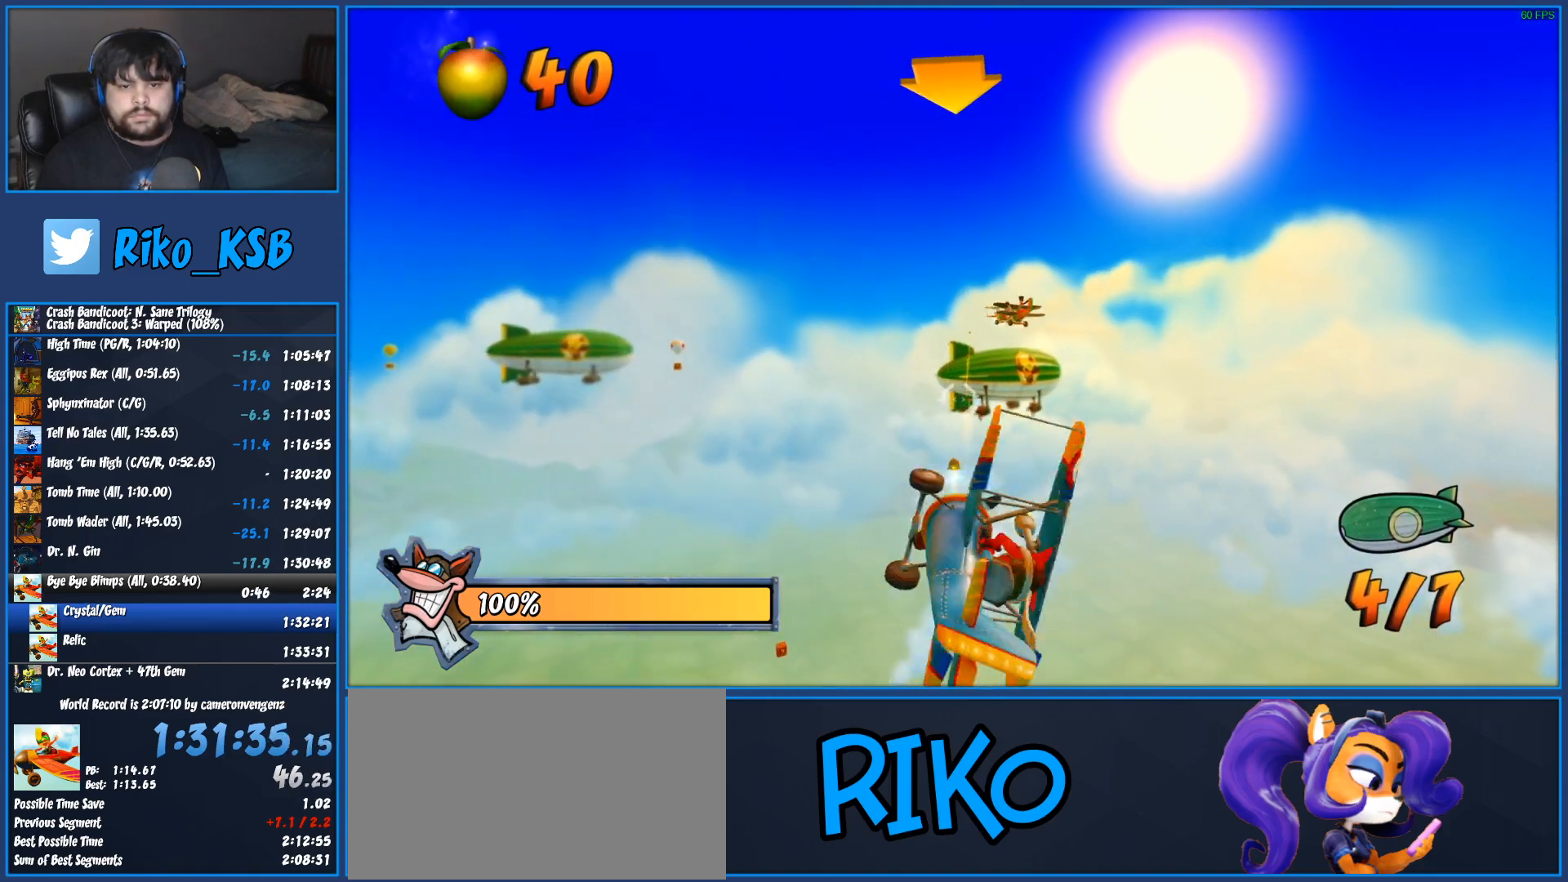
{"dt_ms": 500, "buttons": ["CROSS", "R2"], "left_stick": "center", "button_events": [[17, "CROSS", "up"], [100, "CROSS", "down"], [217, "CROSS", "up"], [300, "CROSS", "down"], [417, "CROSS", "up"], [500, "CROSS", "down"]]}
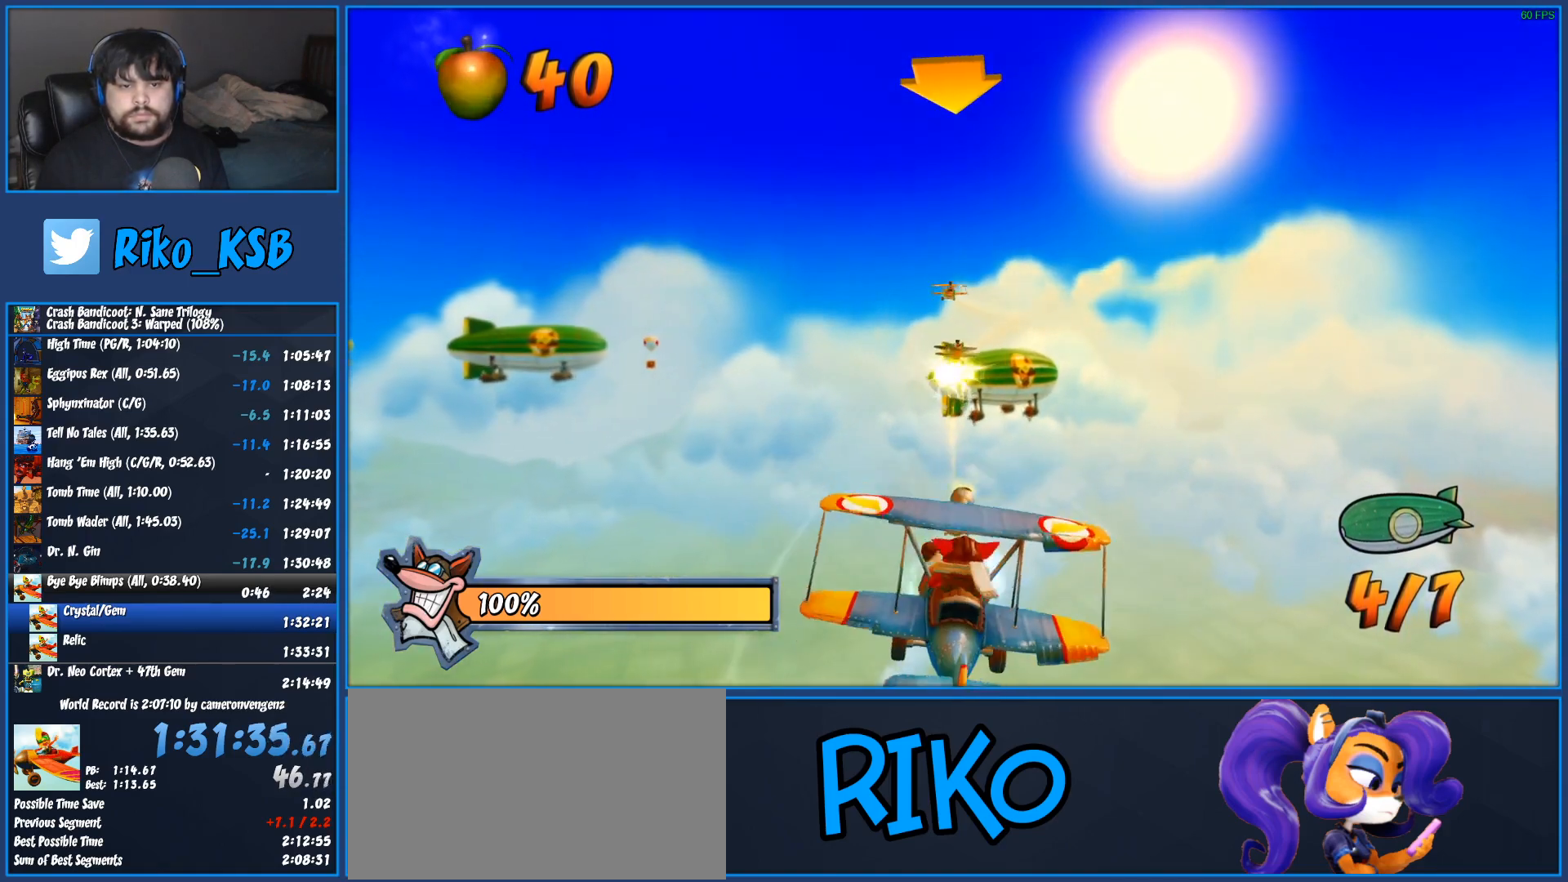
{"dt_ms": 500, "buttons": ["CROSS", "R2"], "left_stick": "center", "button_events": [[117, "CROSS", "up"], [200, "CROSS", "down"], [317, "CROSS", "up"], [417, "CROSS", "down"]]}
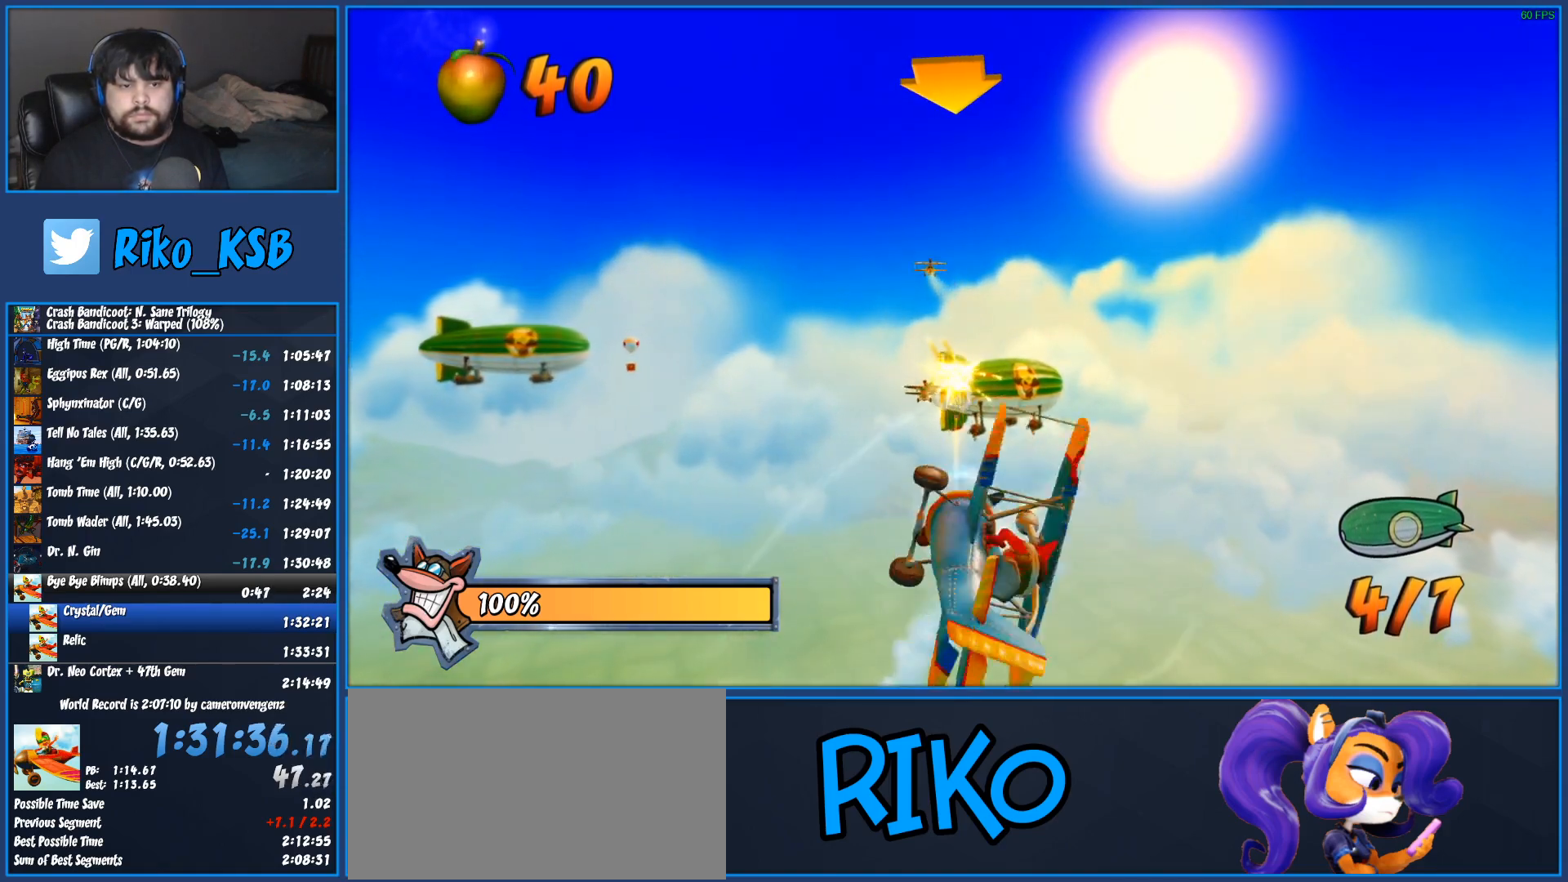
{"dt_ms": 1000, "buttons": ["CROSS", "R2"], "left_stick": "center", "button_events": [[33, "CROSS", "up"], [117, "CROSS", "down"], [250, "CROSS", "up"], [317, "CROSS", "down"], [467, "CROSS", "up"], [533, "CROSS", "down"], [700, "CROSS", "up"], [767, "CROSS", "down"], [917, "CROSS", "up"], [983, "CROSS", "down"]]}
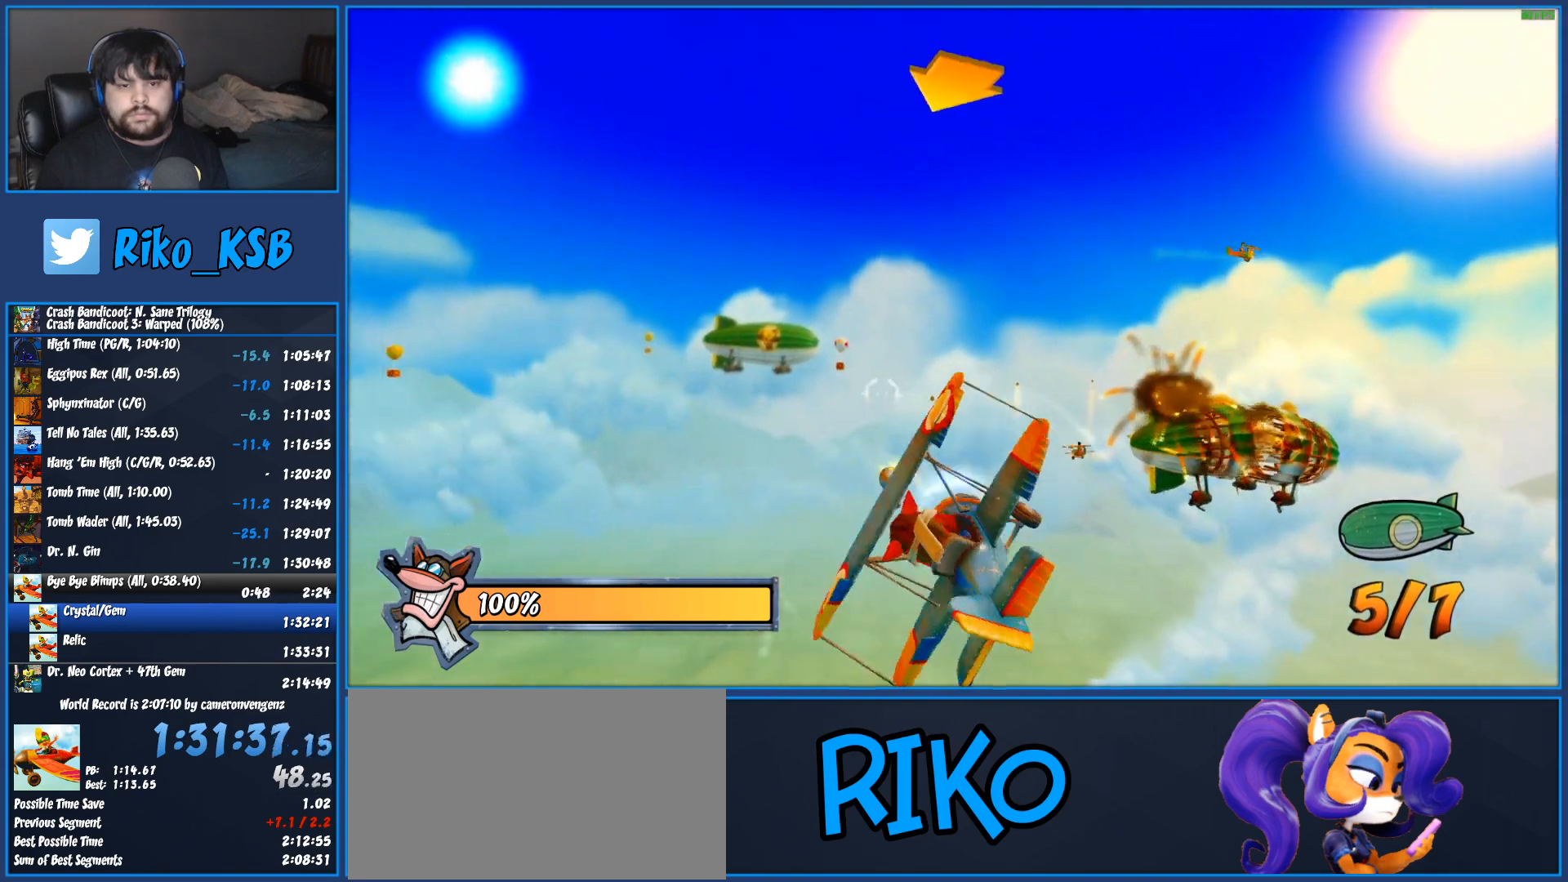
{"dt_ms": 500, "buttons": ["CROSS", "R2"], "left_stick": "center", "button_events": [[133, "CROSS", "up"], [200, "CROSS", "down"], [350, "CROSS", "up"], [433, "CROSS", "down"]]}
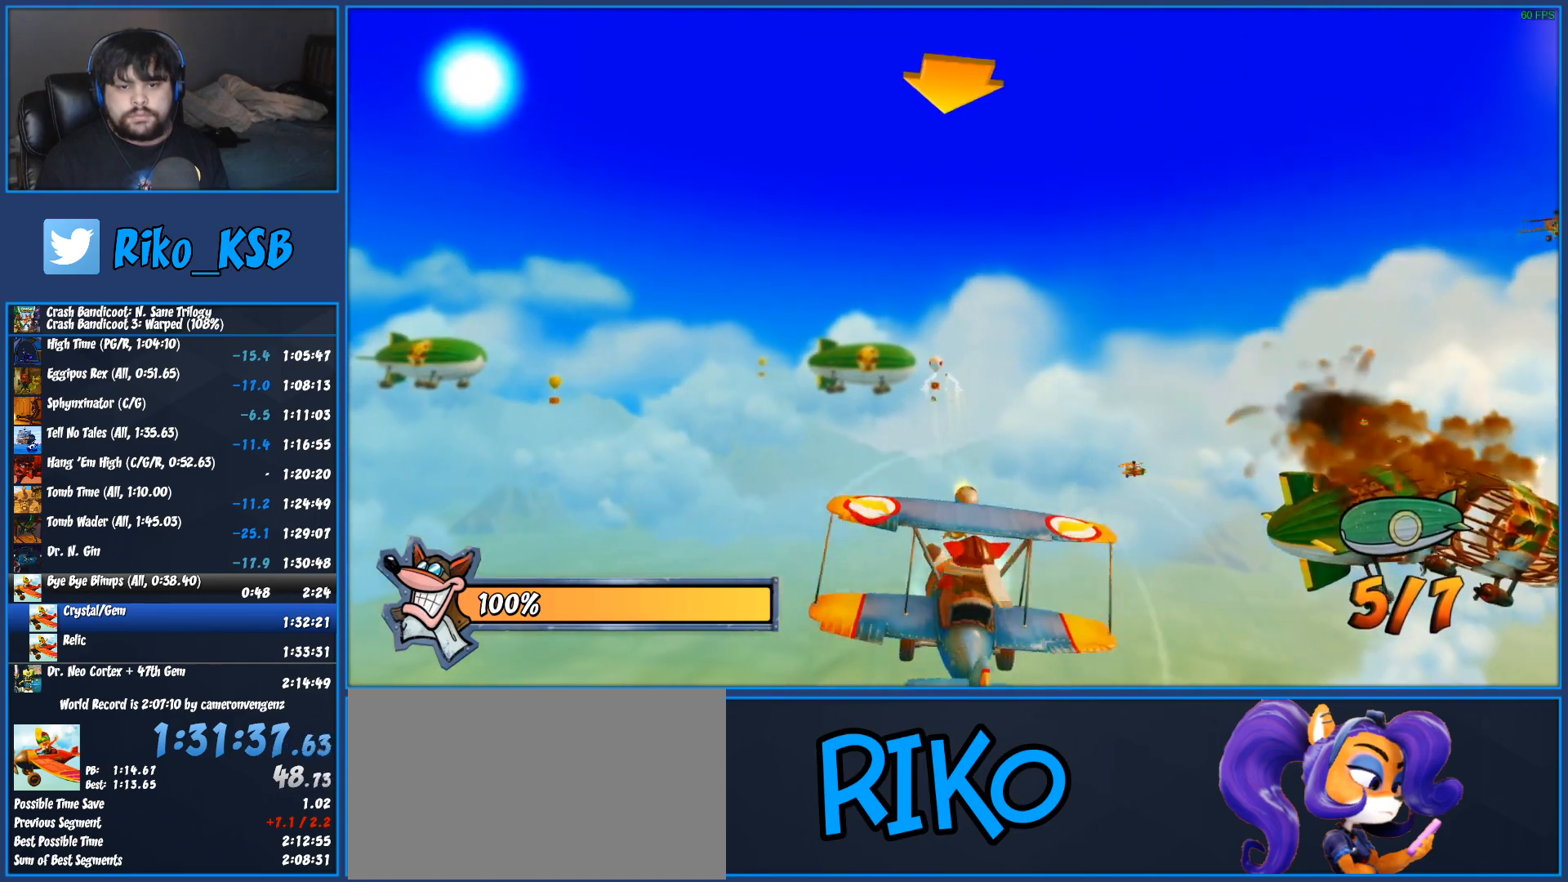
{"dt_ms": 500, "buttons": ["R2"], "left_stick": "center", "button_events": [[67, "CROSS", "up"], [167, "CROSS", "down"], [283, "CROSS", "up"], [367, "CROSS", "down"], [483, "CROSS", "up"]]}
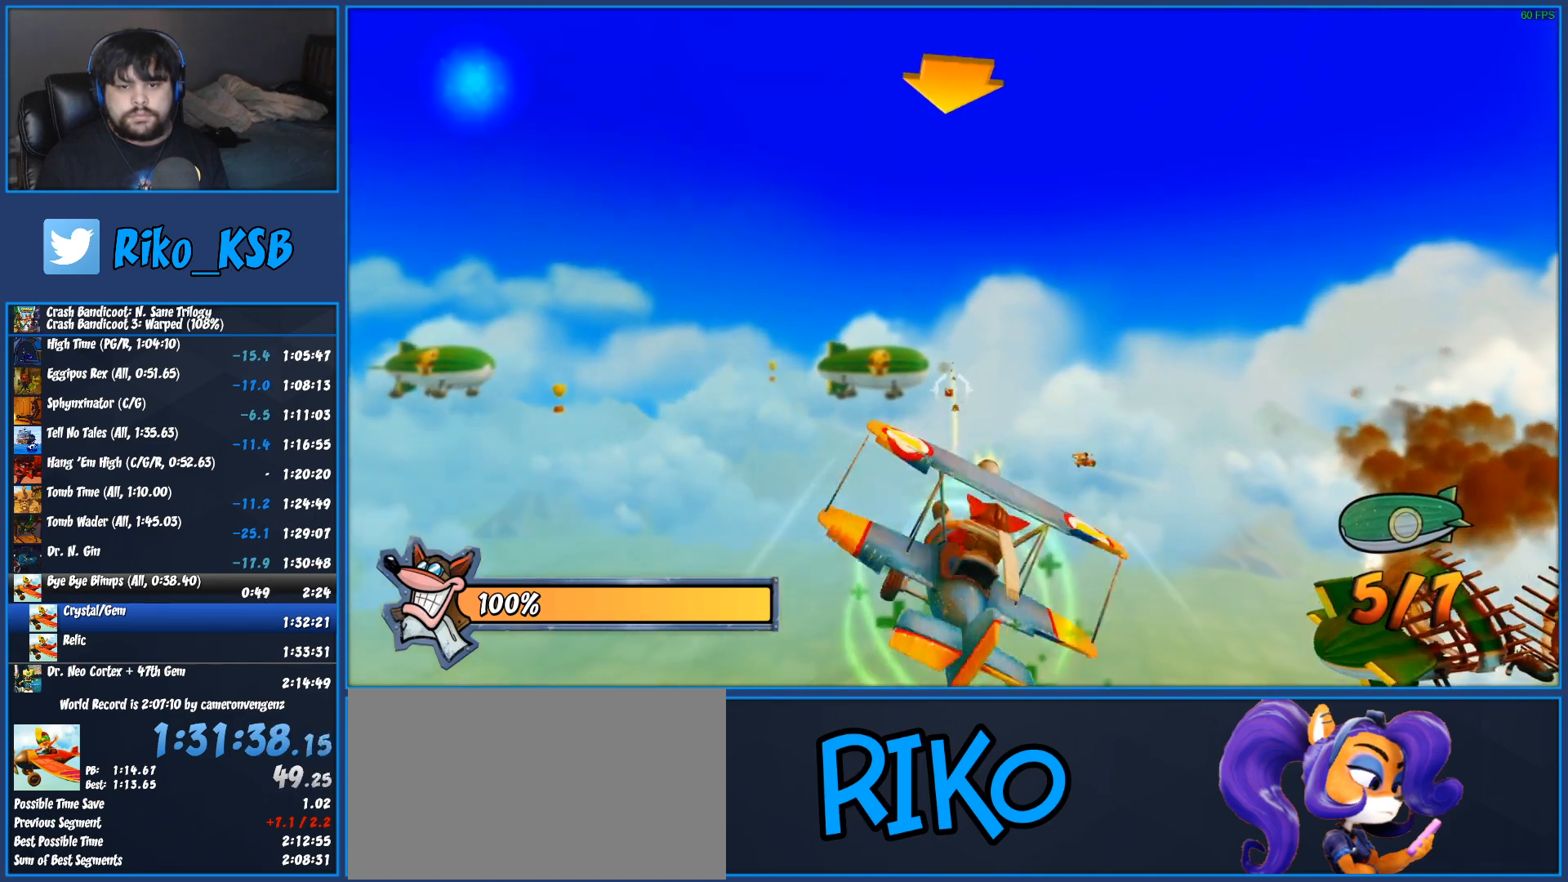
{"dt_ms": 500, "buttons": ["CROSS", "R2"], "left_stick": "left", "button_events": [[50, "CROSS", "down"], [150, "CROSS", "up"], [233, "CROSS", "down"], [350, "CROSS", "up"], [433, "CROSS", "down"]]}
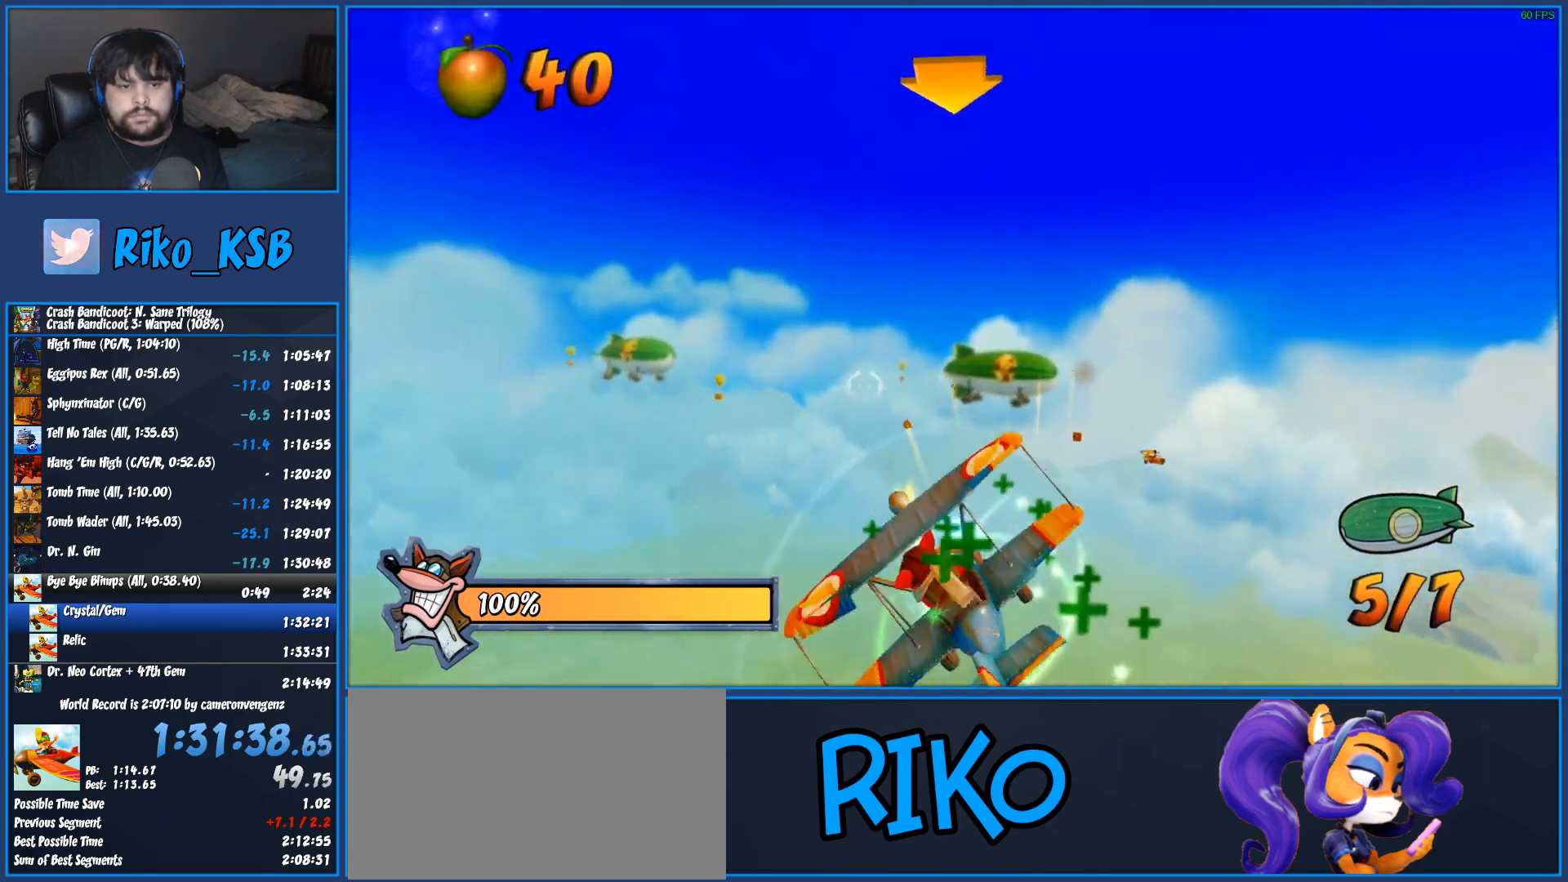
{"dt_ms": 500, "buttons": ["CROSS", "R2"], "left_stick": "center", "button_events": [[67, "CROSS", "up"], [150, "CROSS", "down"], [300, "CROSS", "up"], [367, "CROSS", "down"]]}
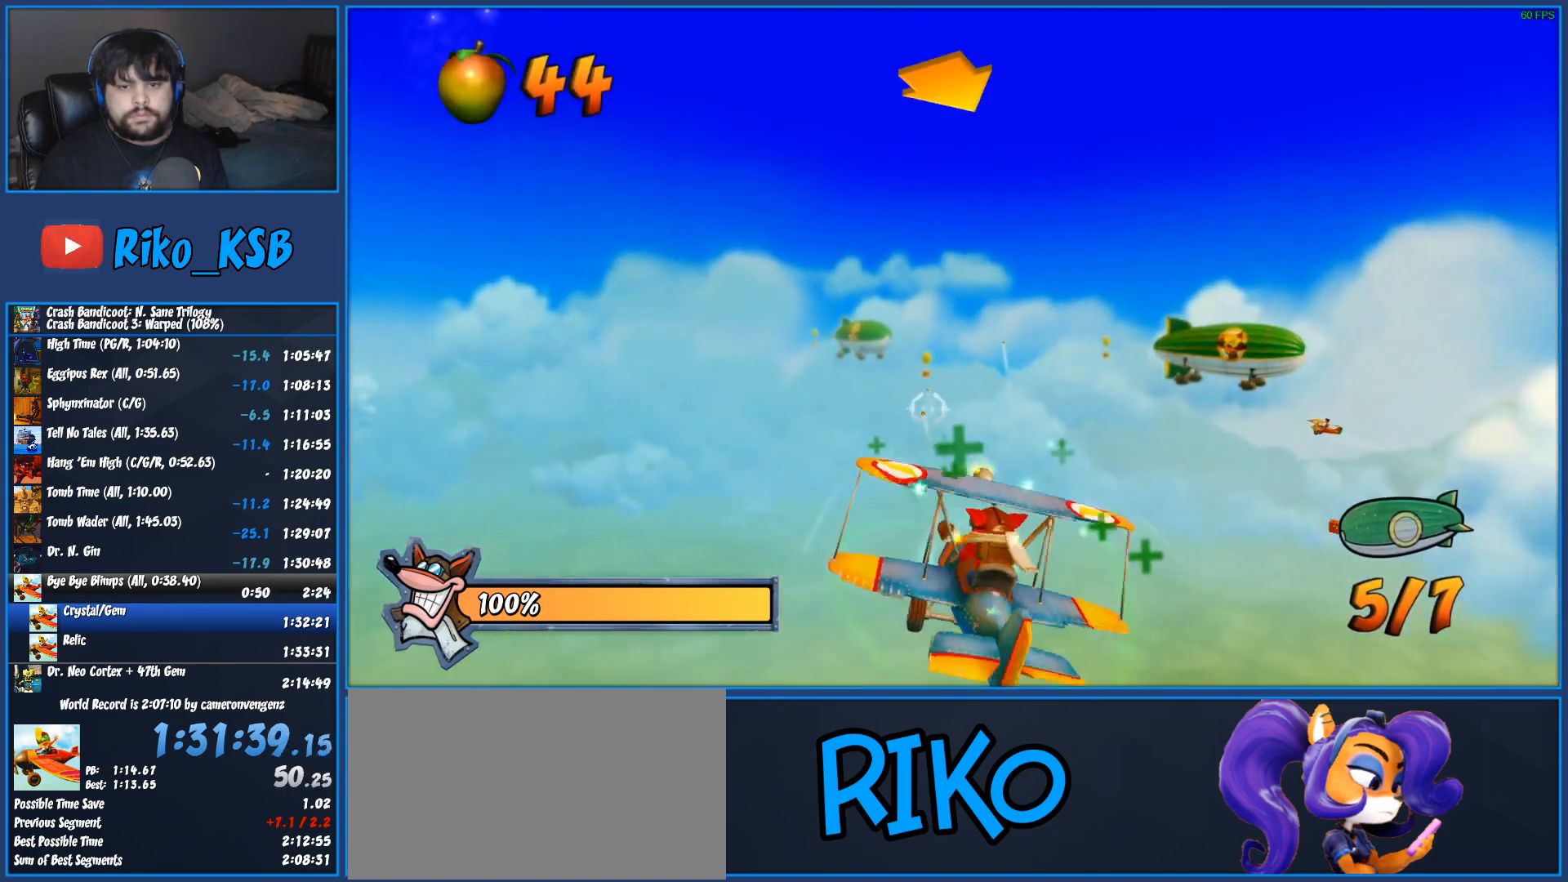
{"dt_ms": 500, "buttons": ["R2"], "left_stick": "center", "button_events": [[50, "CROSS", "up"], [100, "CROSS", "down"], [233, "CROSS", "up"], [300, "CROSS", "down"], [433, "CROSS", "up"]]}
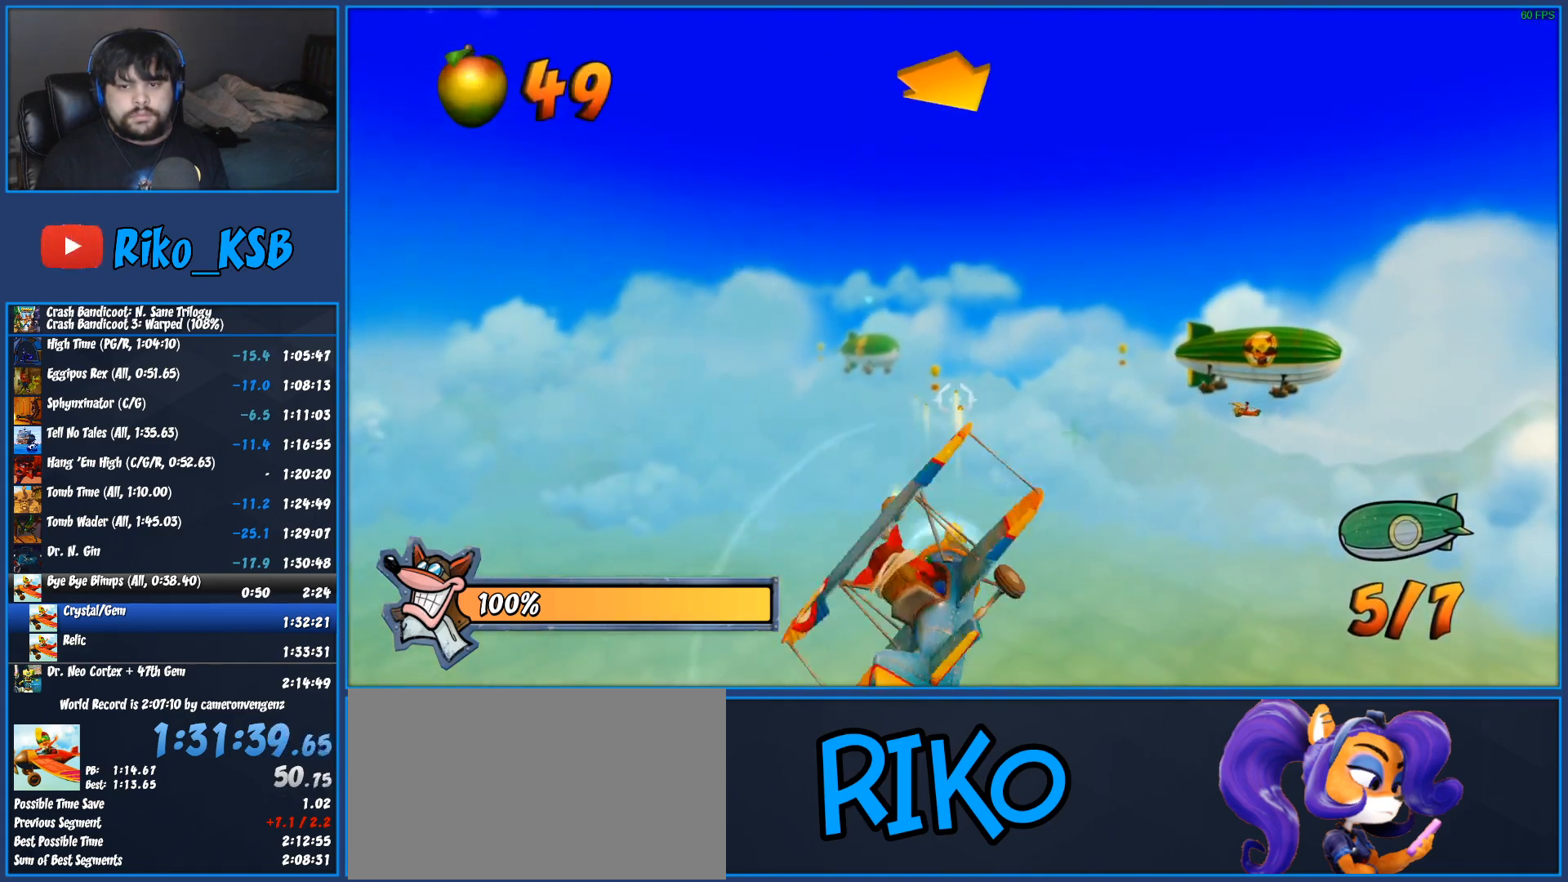
{"dt_ms": 500, "buttons": ["R2"], "left_stick": "center", "button_events": [[17, "CROSS", "down"], [117, "CROSS", "up"], [217, "CROSS", "down"], [317, "CROSS", "up"], [400, "CROSS", "down"], [500, "CROSS", "up"]]}
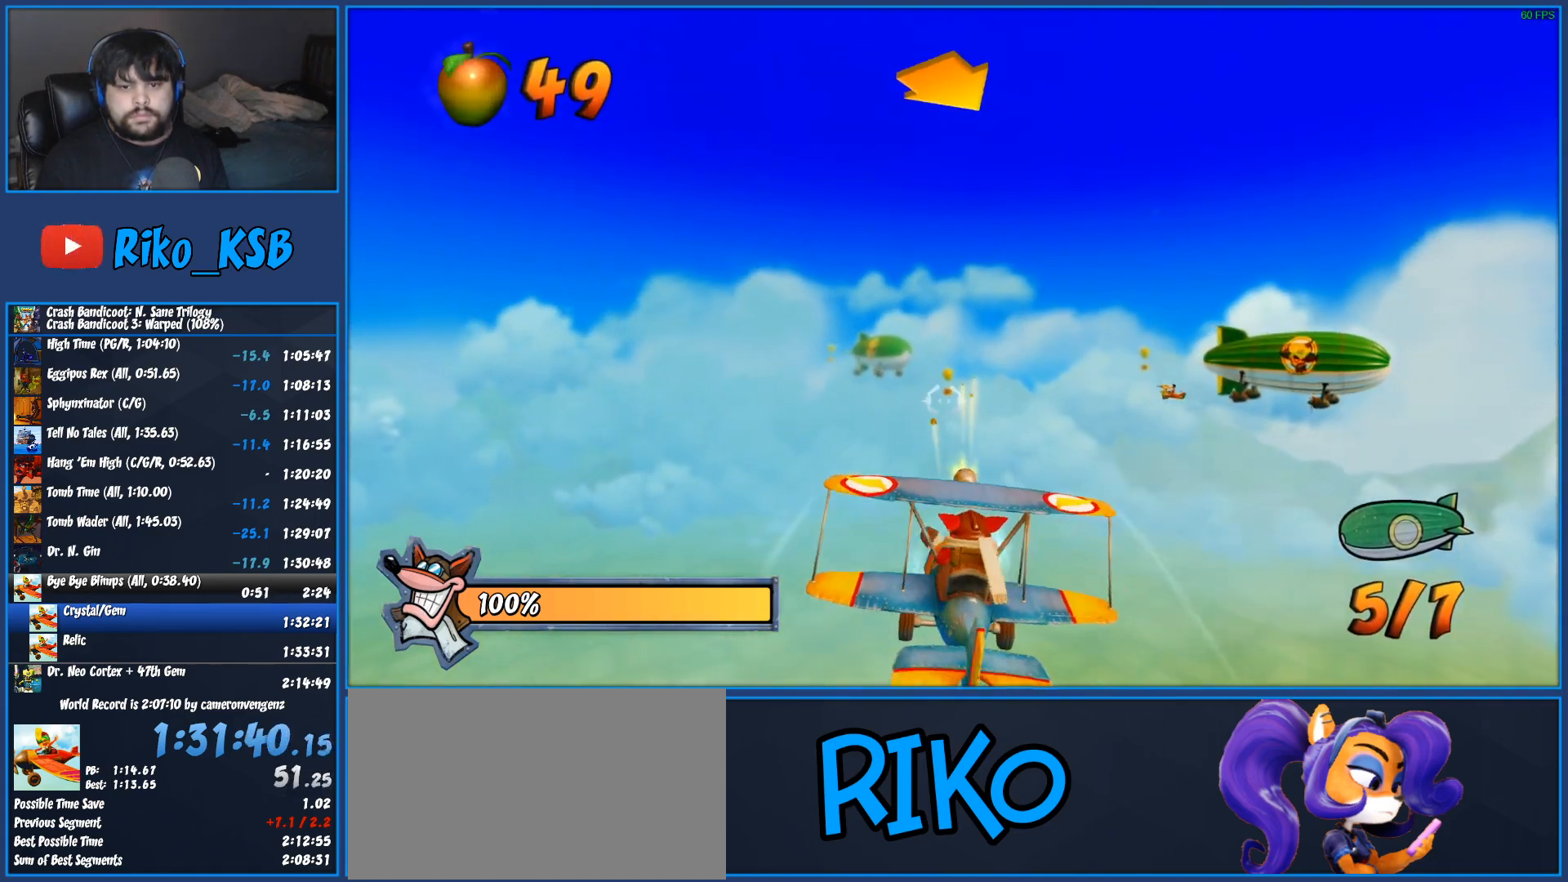
{"dt_ms": 500, "buttons": ["CROSS", "R2"], "left_stick": "center", "button_events": [[100, "CROSS", "down"], [167, "CROSS", "up"], [267, "CROSS", "down"], [383, "CROSS", "up"], [467, "CROSS", "down"]]}
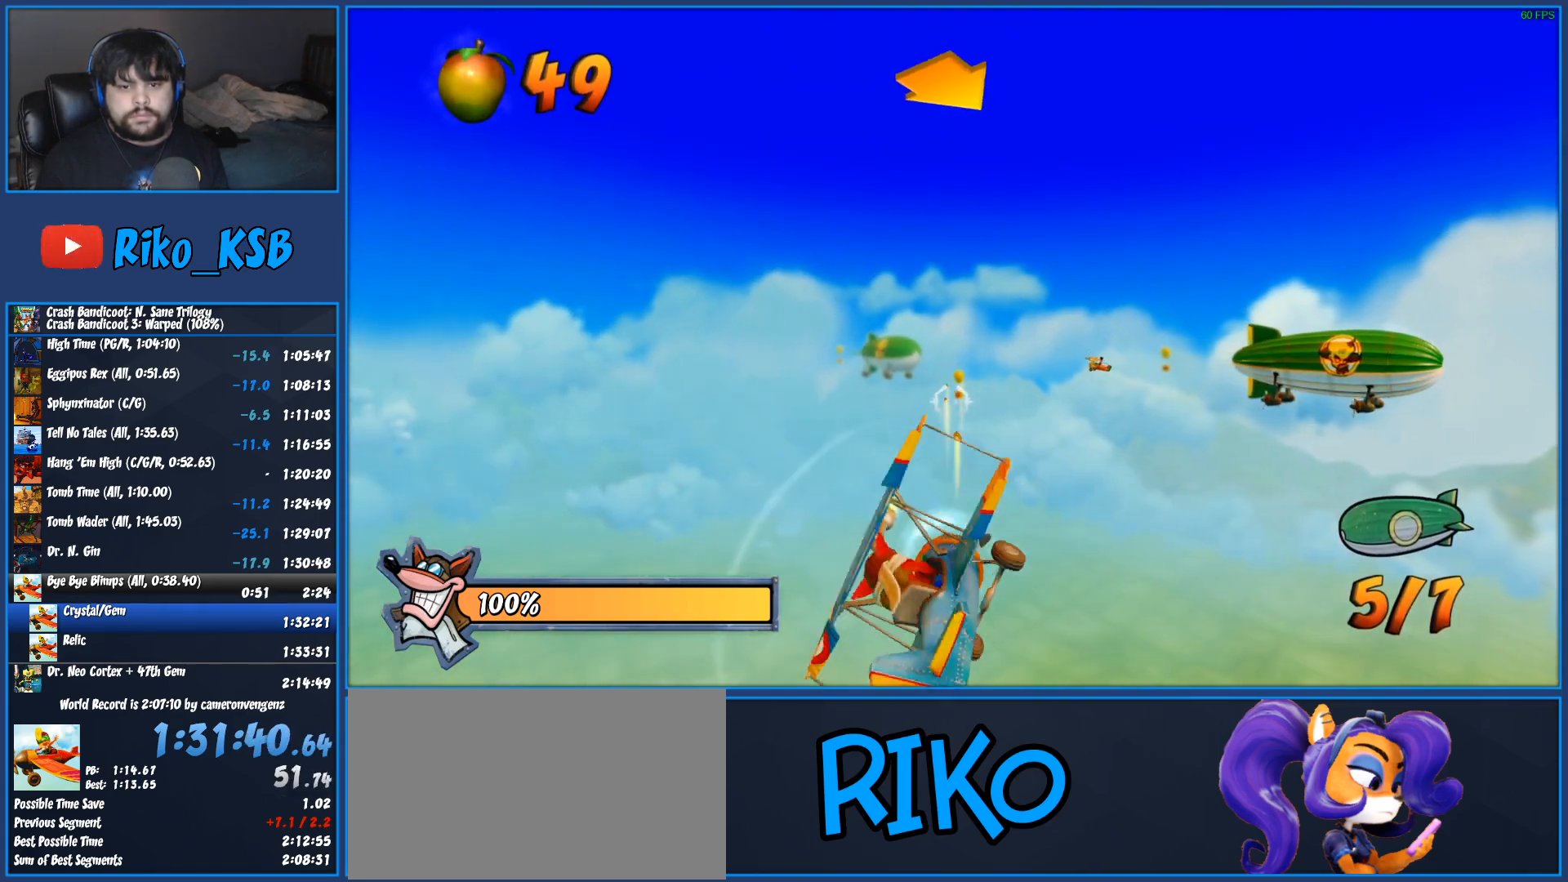
{"dt_ms": 500, "buttons": ["R2"], "left_stick": "center", "button_events": [[83, "CROSS", "up"], [167, "CROSS", "down"], [300, "CROSS", "up"], [383, "CROSS", "down"], [467, "CROSS", "up"]]}
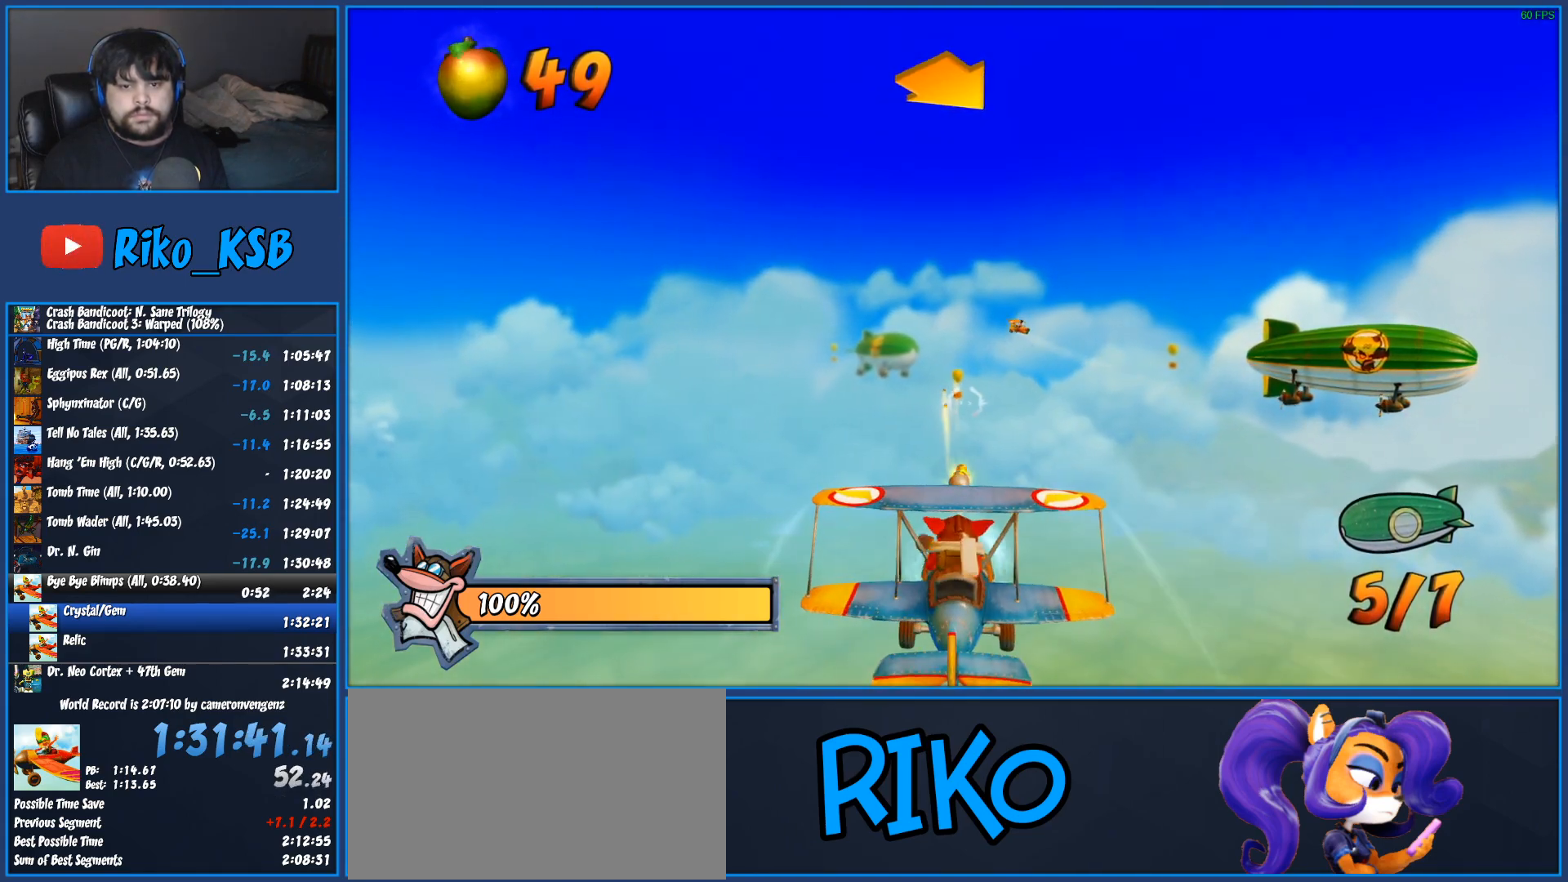
{"dt_ms": 1000, "buttons": ["R2"], "left_stick": "center", "button_events": [[67, "CROSS", "down"], [167, "CROSS", "up"], [250, "CROSS", "down"], [350, "CROSS", "up"], [417, "CROSS", "down"], [533, "CROSS", "up"], [750, "CROSS", "down"], [833, "CROSS", "up"]]}
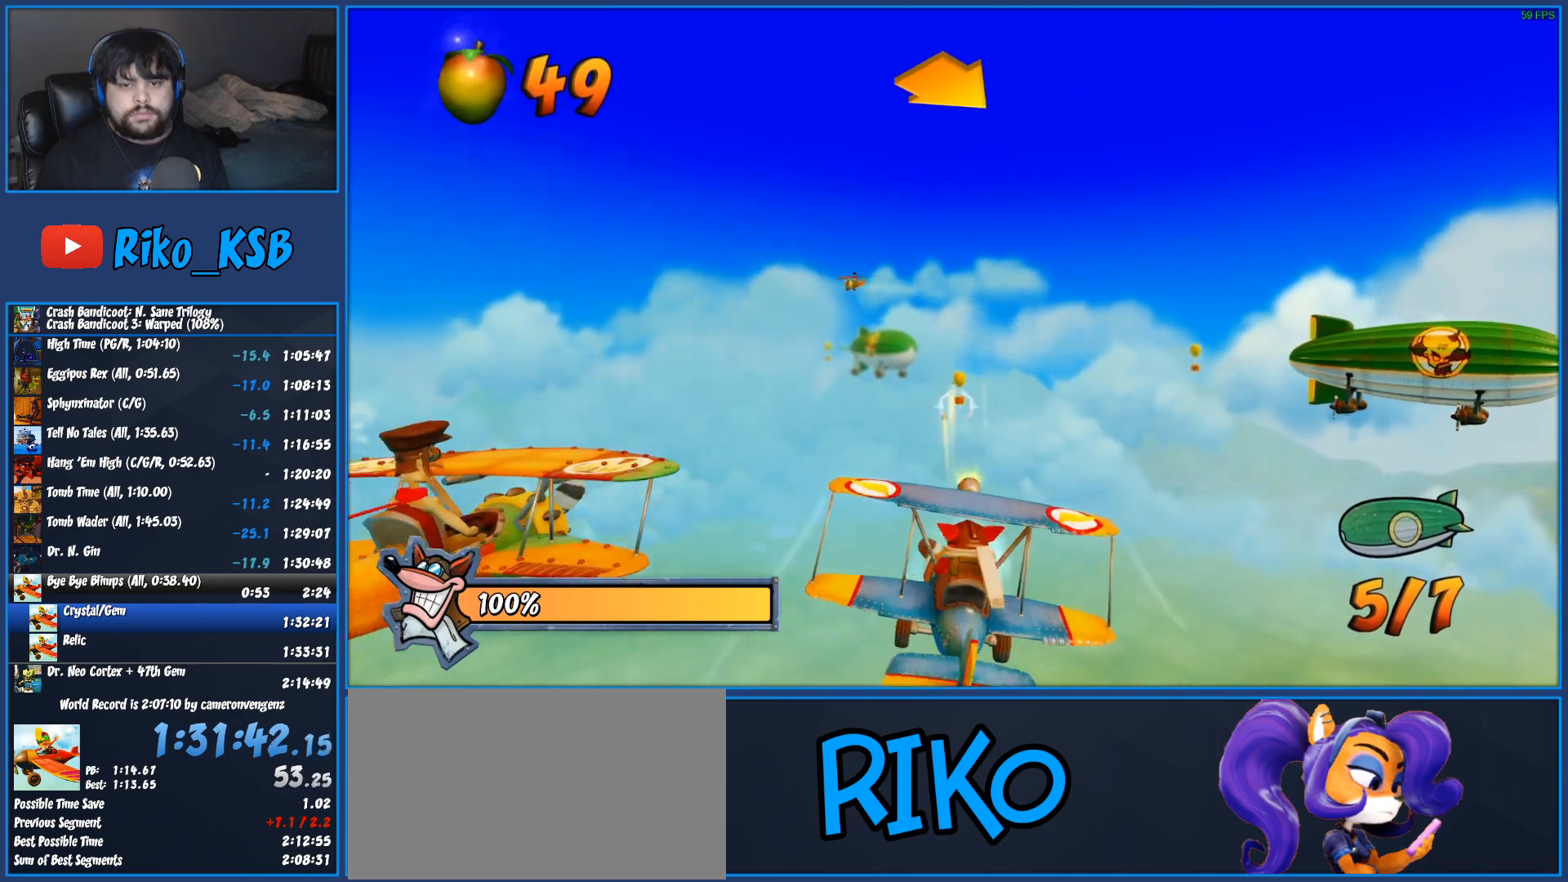
{"dt_ms": 500, "buttons": ["CROSS", "R2"], "left_stick": "center", "button_events": [[67, "CROSS", "down"], [167, "CROSS", "up"], [267, "CROSS", "down"], [367, "CROSS", "up"], [467, "CROSS", "down"]]}
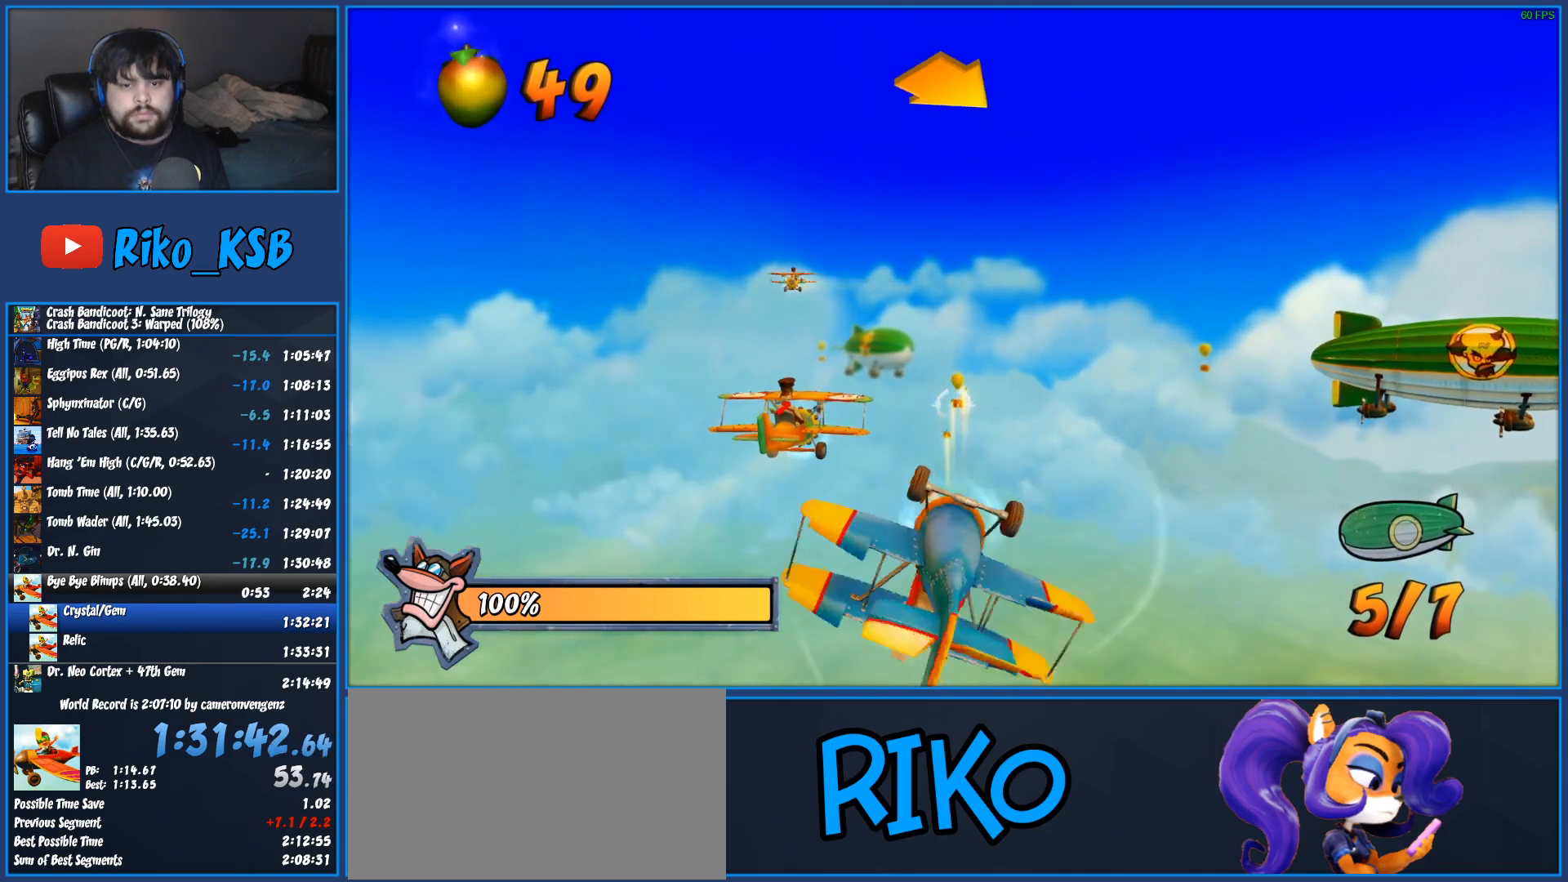
{"dt_ms": 500, "buttons": ["CROSS", "R2"], "left_stick": "down-left", "button_events": [[67, "CROSS", "up"], [167, "CROSS", "down"], [300, "CROSS", "up"], [383, "CROSS", "down"]]}